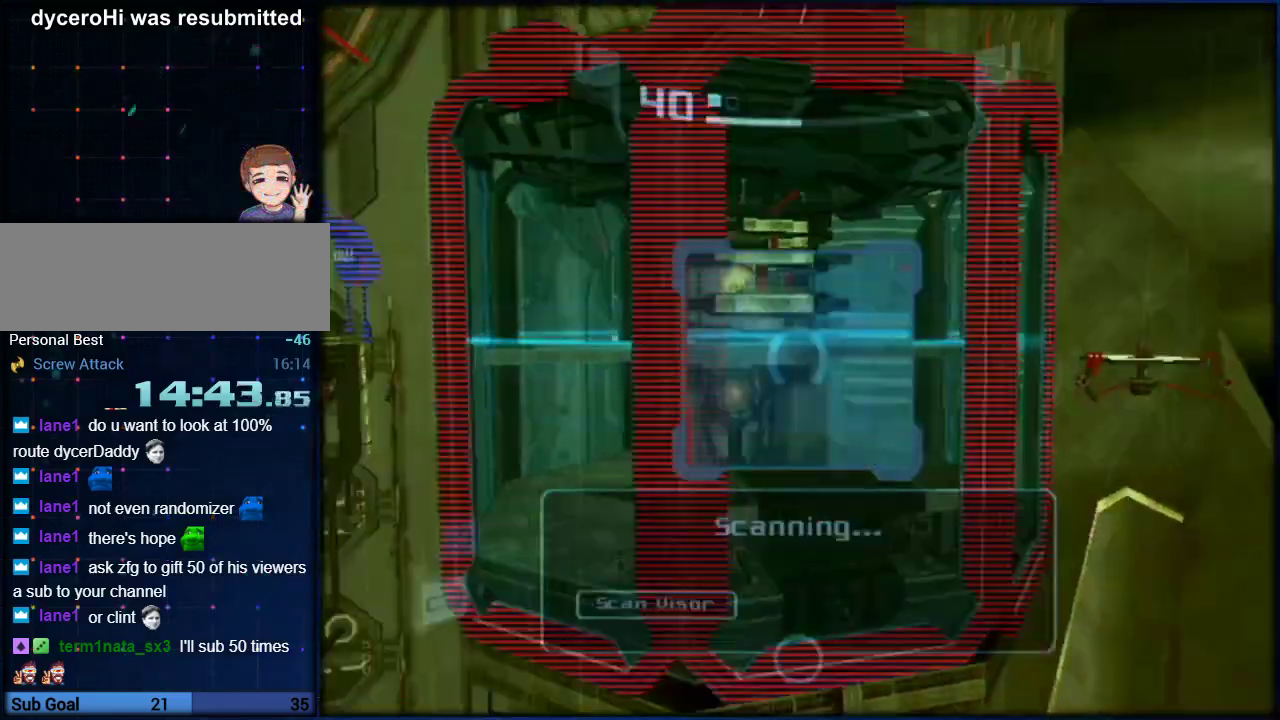
Gameplay with a controller (Nintendo layout); each line is a JSON object with the inputs held at the frame after it. "events" lists button and stick changes between this image and that frame as [ms after this image, input, new state], when the widget could be followed in between. Not read: L3 R3.
{"buttons": ["L1", "R1"], "left_stick": "right", "right_stick": "center", "events": []}
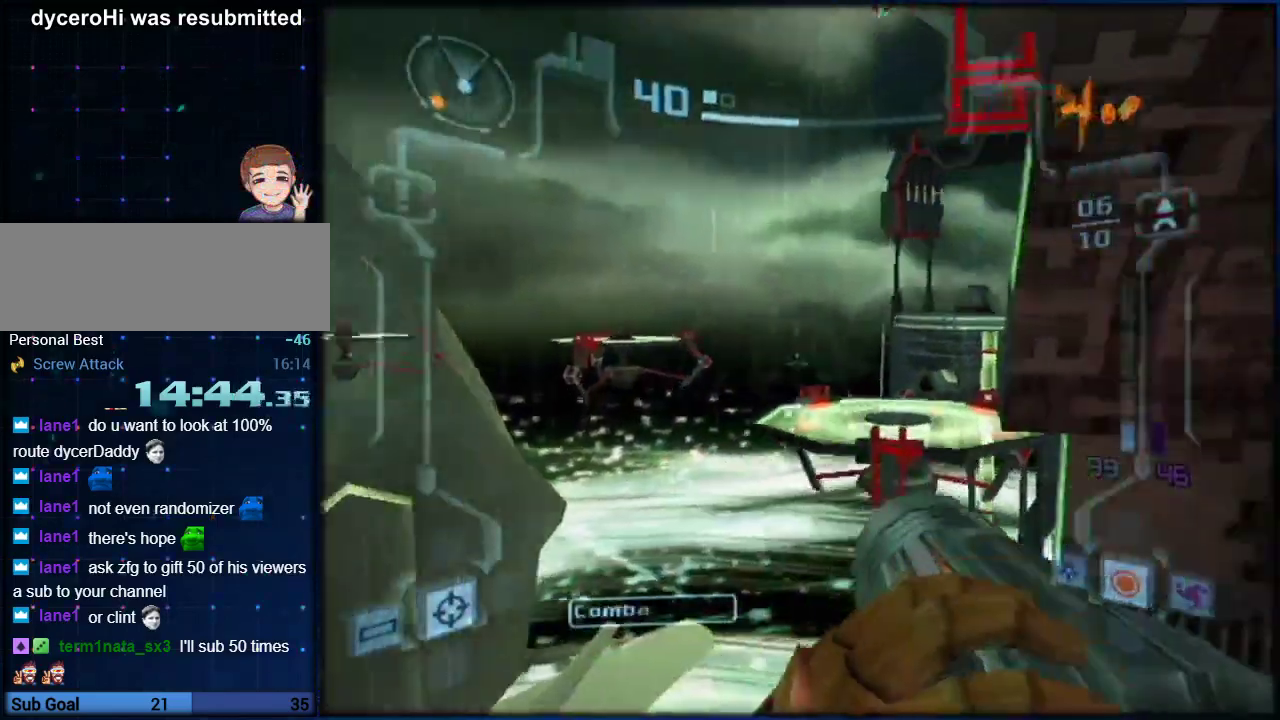
{"buttons": ["L1"], "left_stick": "up", "right_stick": "center", "events": [[83, "left_stick", "center"], [183, "R1", "up"], [217, "left_stick", "up-left"], [317, "left_stick", "up"]]}
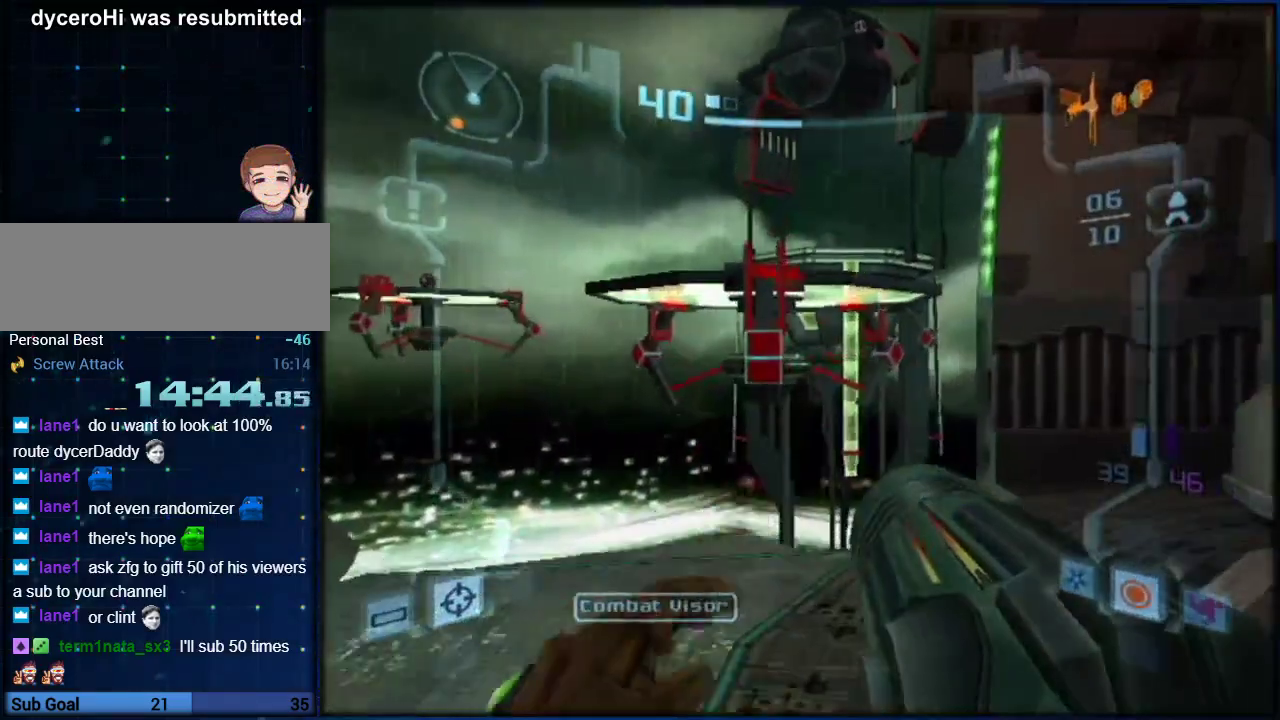
{"buttons": ["L1"], "left_stick": "up", "right_stick": "center", "events": [[350, "B", "down"], [500, "B", "up"]]}
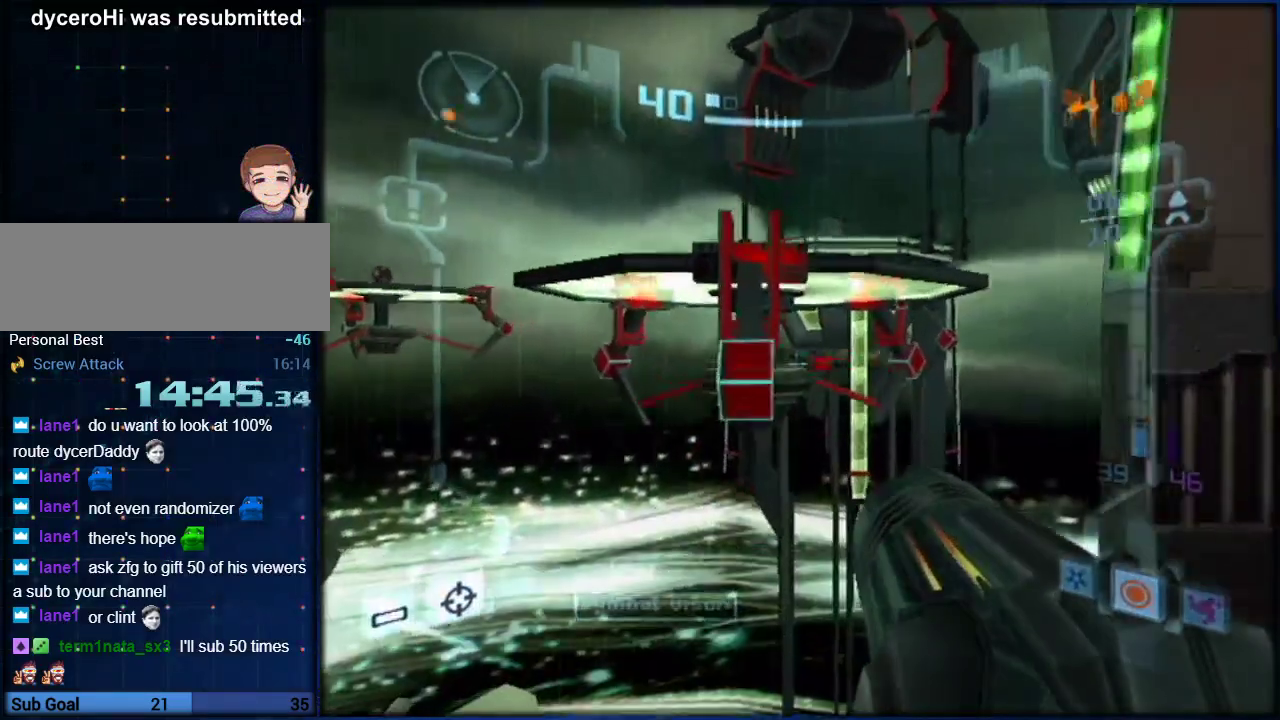
{"buttons": ["L1"], "left_stick": "up-right", "right_stick": "center", "events": [[250, "left_stick", "up-right"]]}
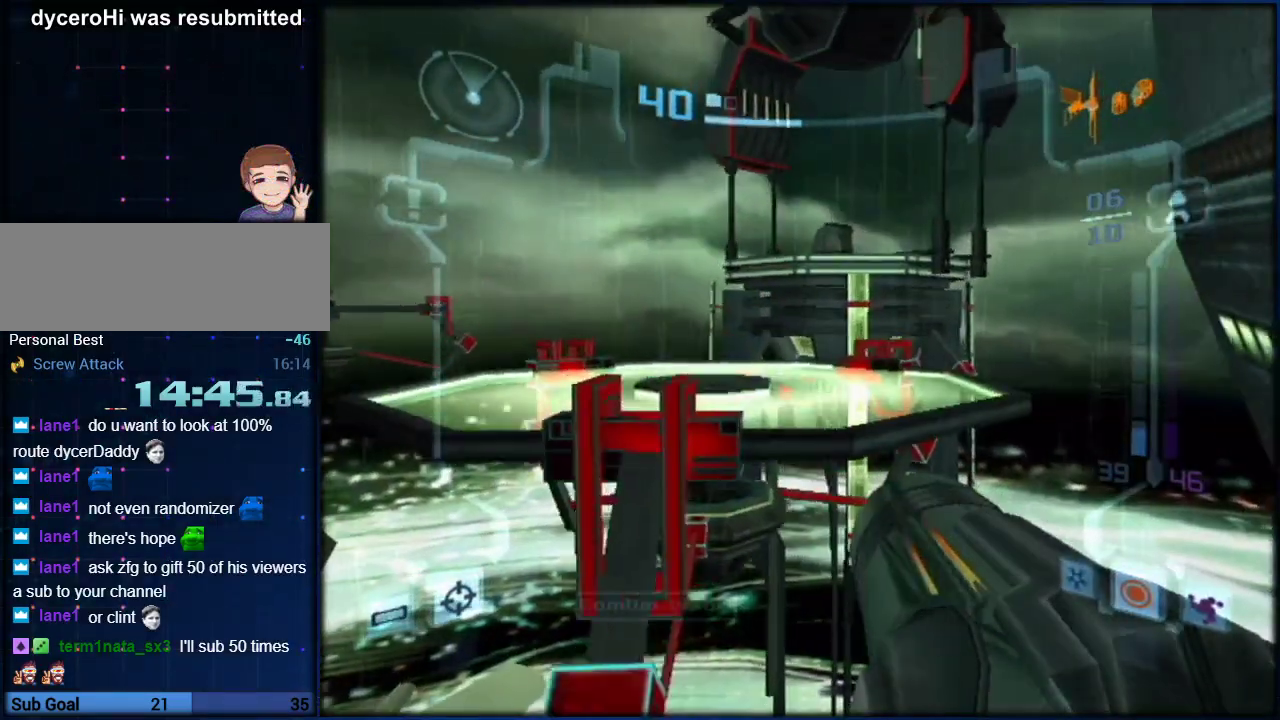
{"buttons": ["L1"], "left_stick": "up", "right_stick": "center", "events": [[100, "left_stick", "up"], [117, "B", "down"], [283, "B", "up"]]}
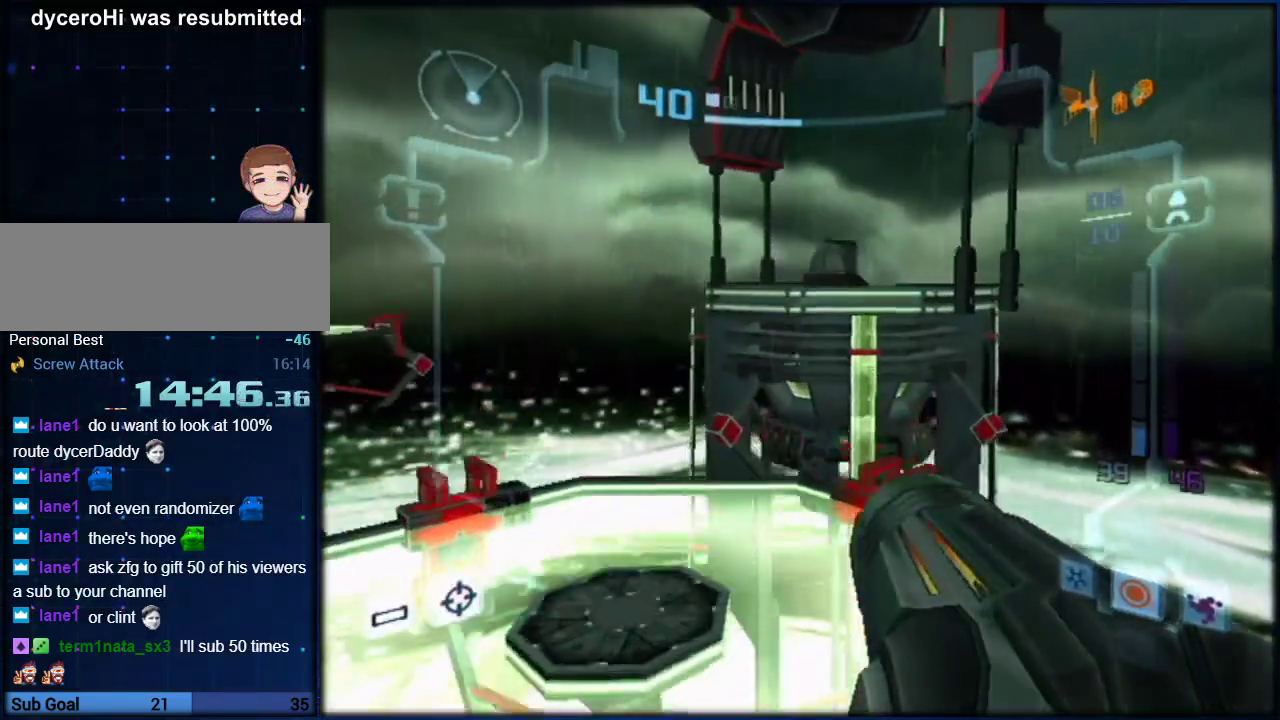
{"buttons": [], "left_stick": "up-right", "right_stick": "center", "events": [[283, "L1", "up"], [350, "left_stick", "up-right"]]}
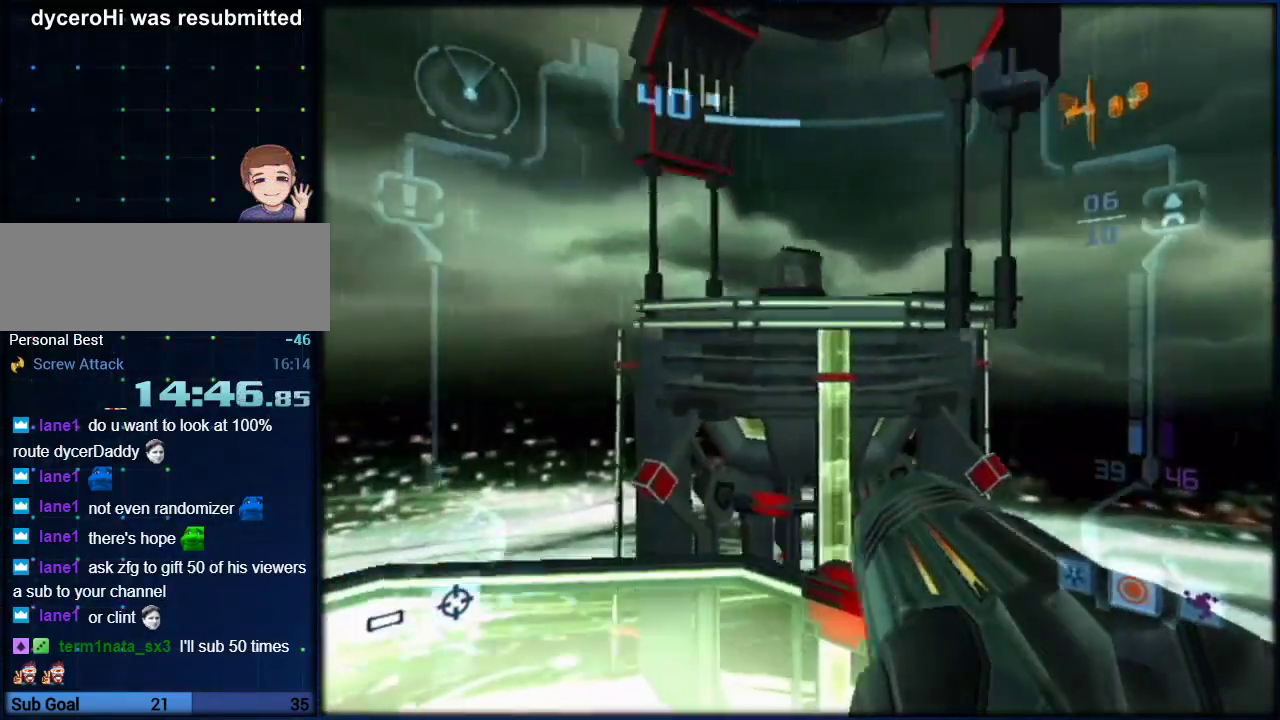
{"buttons": ["B", "L1"], "left_stick": "up", "right_stick": "center", "events": [[67, "L1", "down"], [67, "left_stick", "up"], [417, "B", "down"]]}
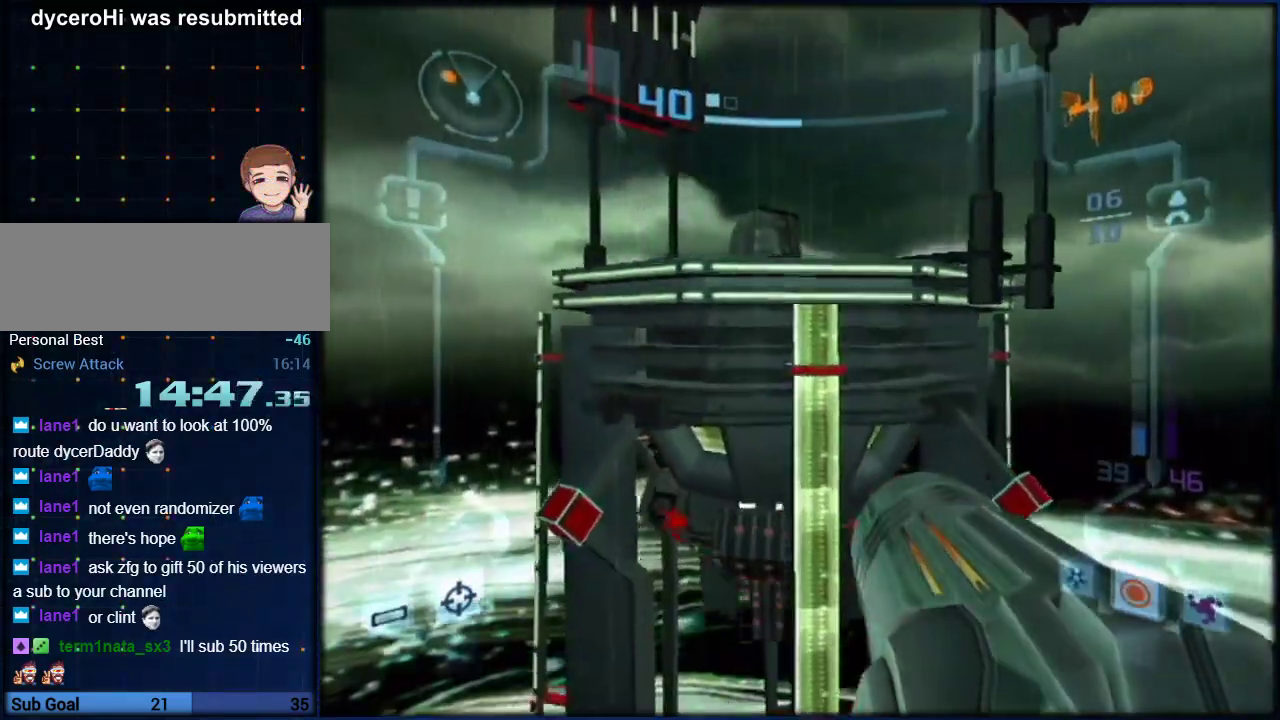
{"buttons": ["L1"], "left_stick": "up-right", "right_stick": "center", "events": [[33, "B", "up"], [150, "R1", "down"], [283, "R1", "up"], [400, "left_stick", "up-right"]]}
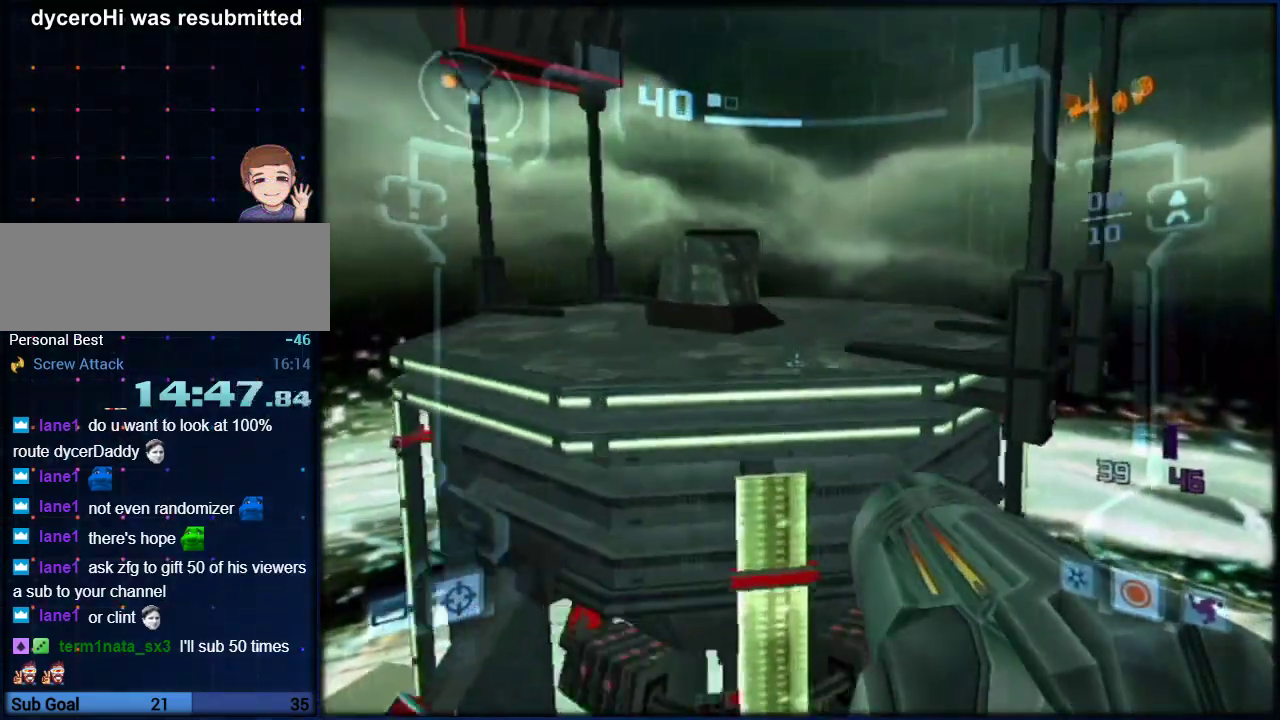
{"buttons": [], "left_stick": "up", "right_stick": "center", "events": [[33, "B", "down"], [33, "left_stick", "up"], [100, "B", "up"], [167, "L1", "up"], [167, "X", "down"], [267, "X", "up"]]}
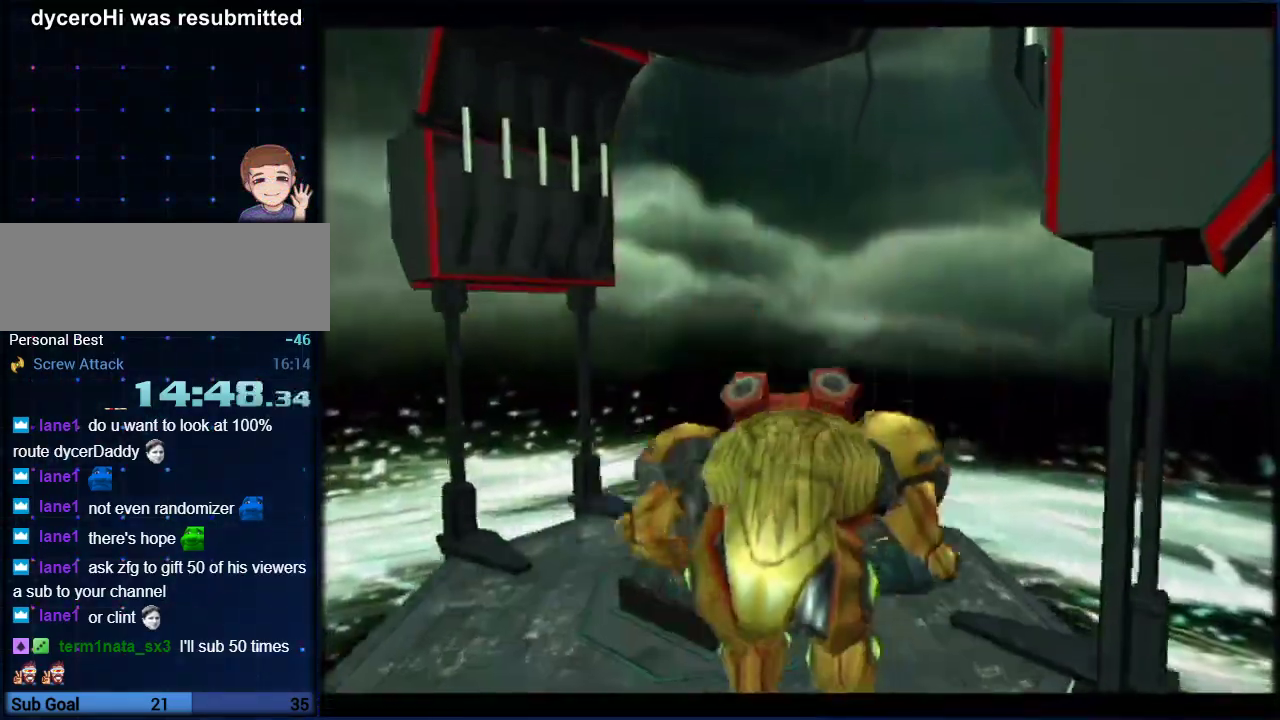
{"buttons": [], "left_stick": "up", "right_stick": "center", "events": []}
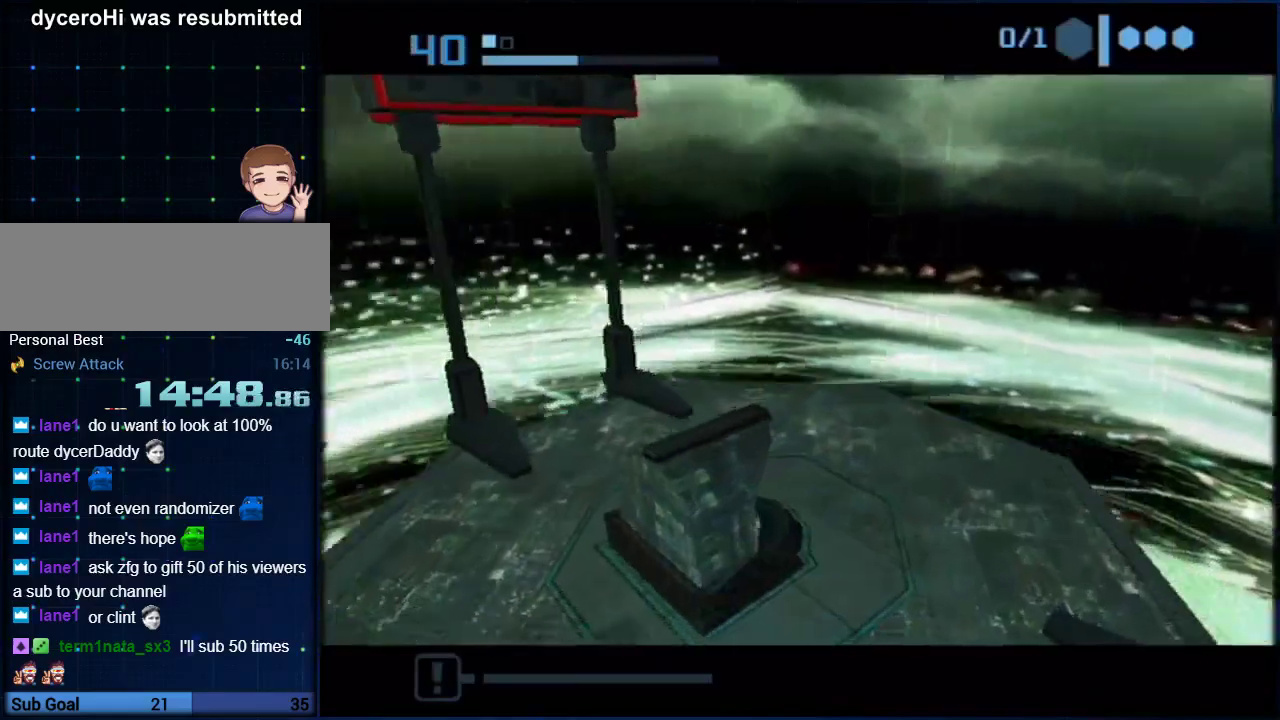
{"buttons": [], "left_stick": "up-left", "right_stick": "center", "events": [[17, "left_stick", "up-right"], [233, "left_stick", "up-left"]]}
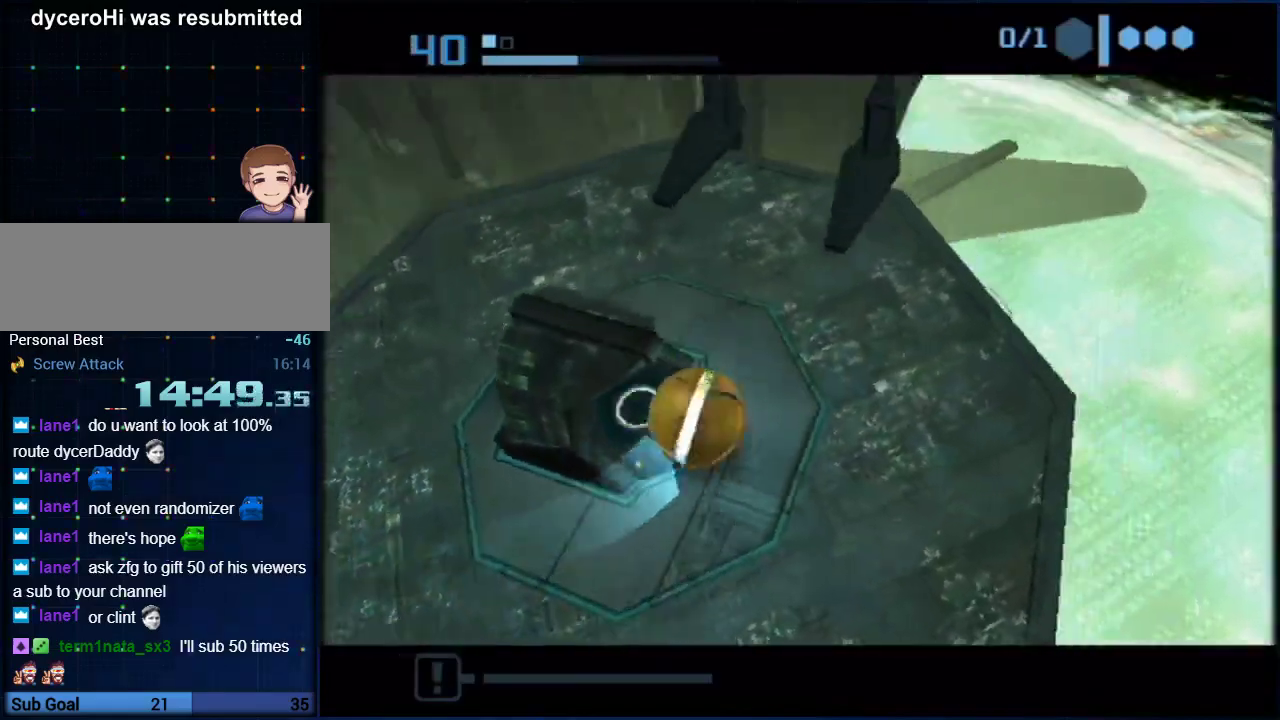
{"buttons": ["B"], "left_stick": "center", "right_stick": "center", "events": [[17, "left_stick", "left"], [267, "left_stick", "center"], [400, "B", "down"]]}
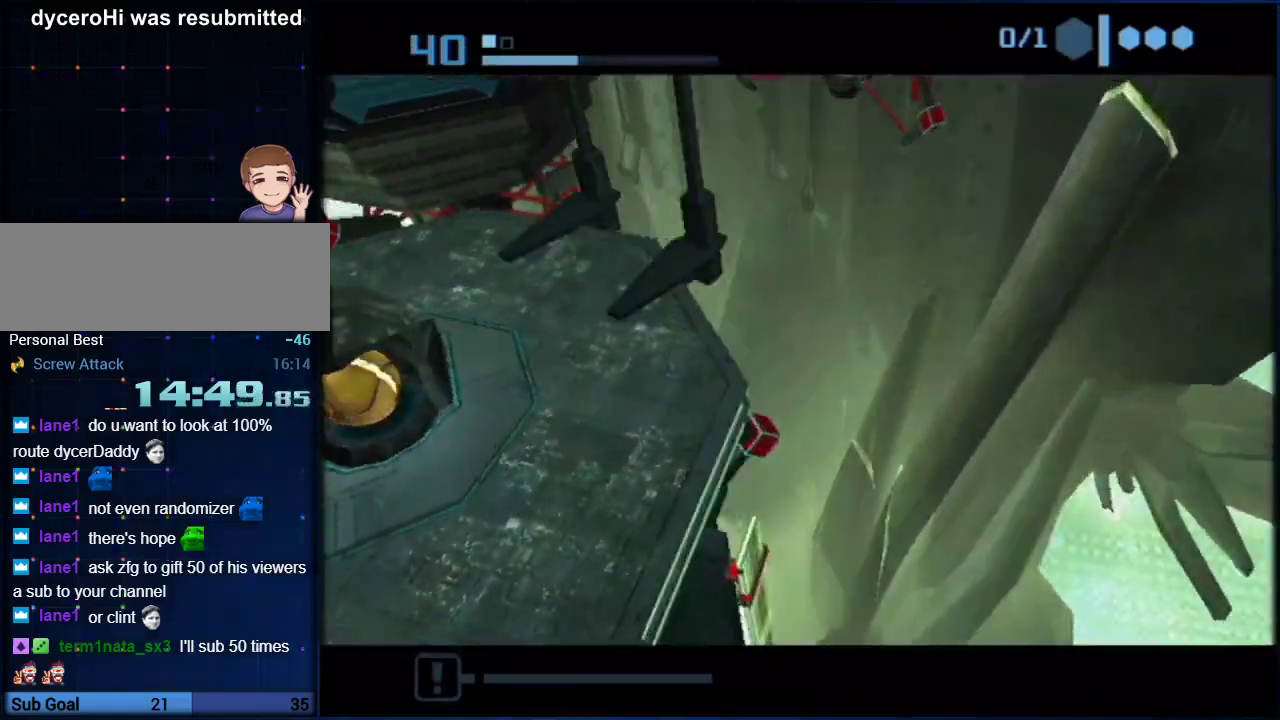
{"buttons": ["B"], "left_stick": "center", "right_stick": "center", "events": [[167, "B", "up"], [233, "B", "down"]]}
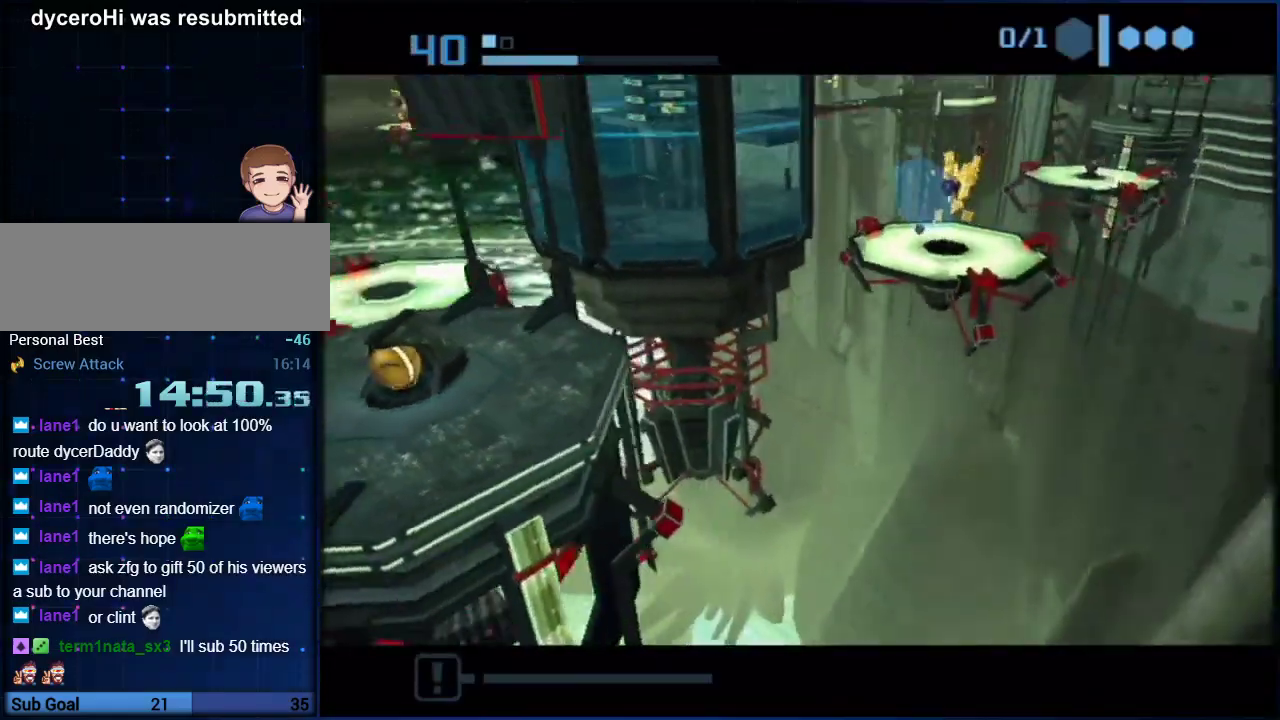
{"buttons": [], "left_stick": "down", "right_stick": "center", "events": [[350, "left_stick", "up"], [400, "B", "up"], [400, "left_stick", "down"]]}
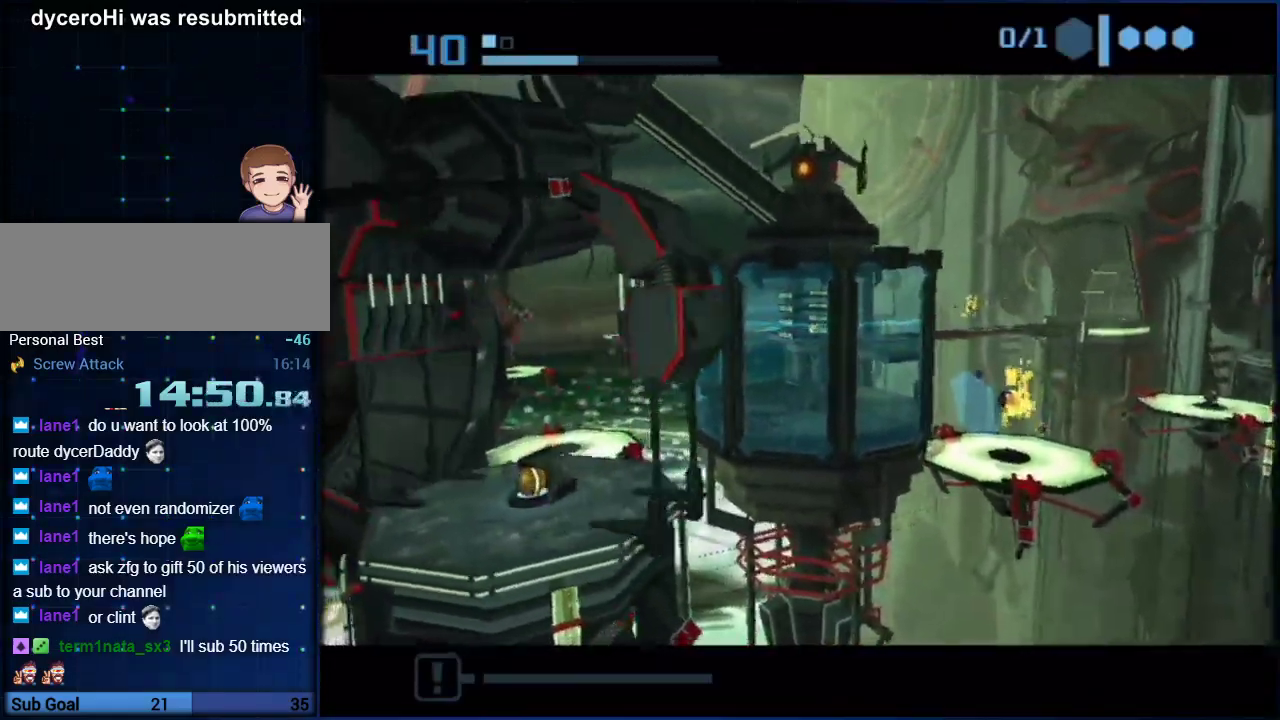
{"buttons": [], "left_stick": "up", "right_stick": "center", "events": [[150, "left_stick", "down-right"], [233, "left_stick", "right"], [350, "left_stick", "up-right"], [433, "left_stick", "up"]]}
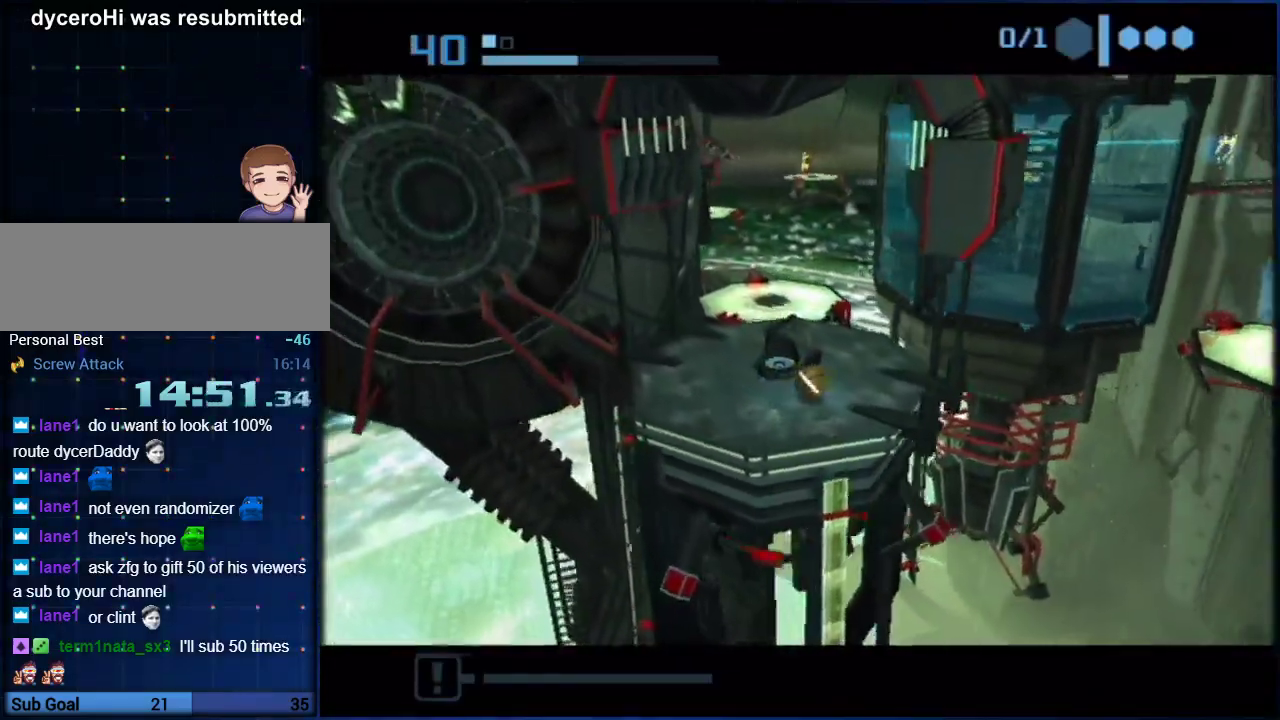
{"buttons": [], "left_stick": "center", "right_stick": "center", "events": [[83, "X", "down"], [117, "left_stick", "center"], [233, "X", "up"]]}
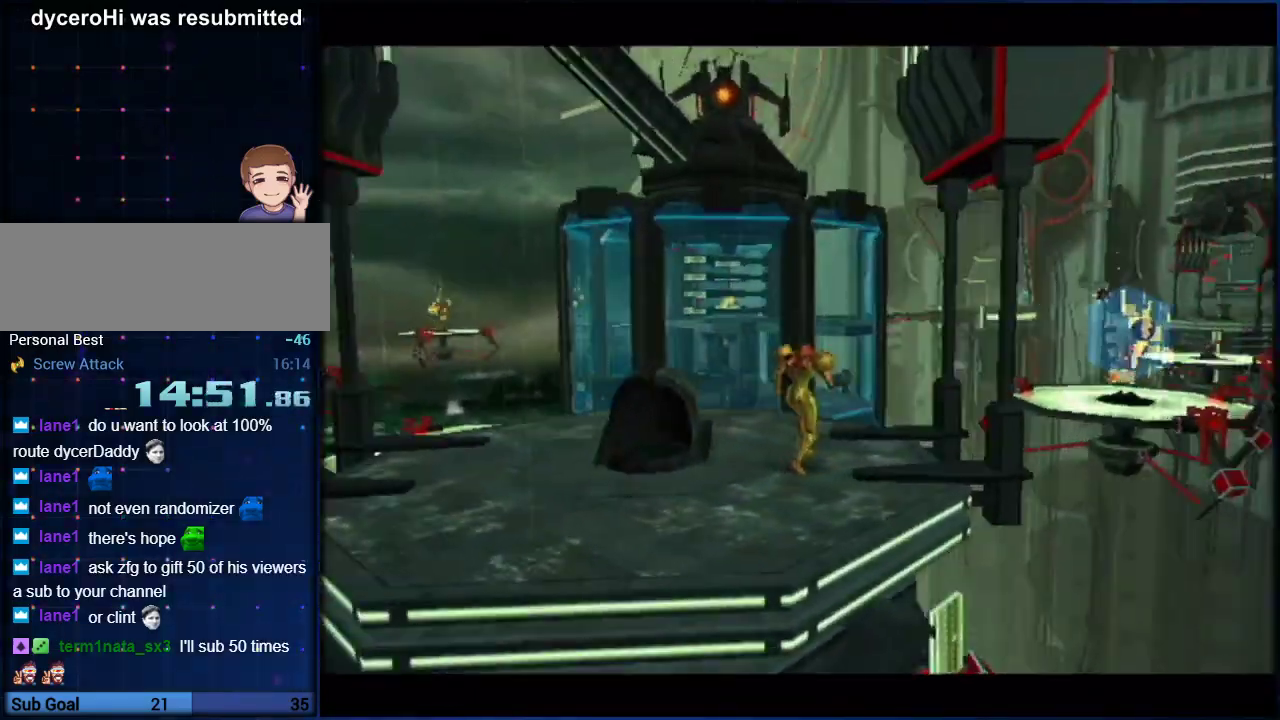
{"buttons": [], "left_stick": "center", "right_stick": "center", "events": []}
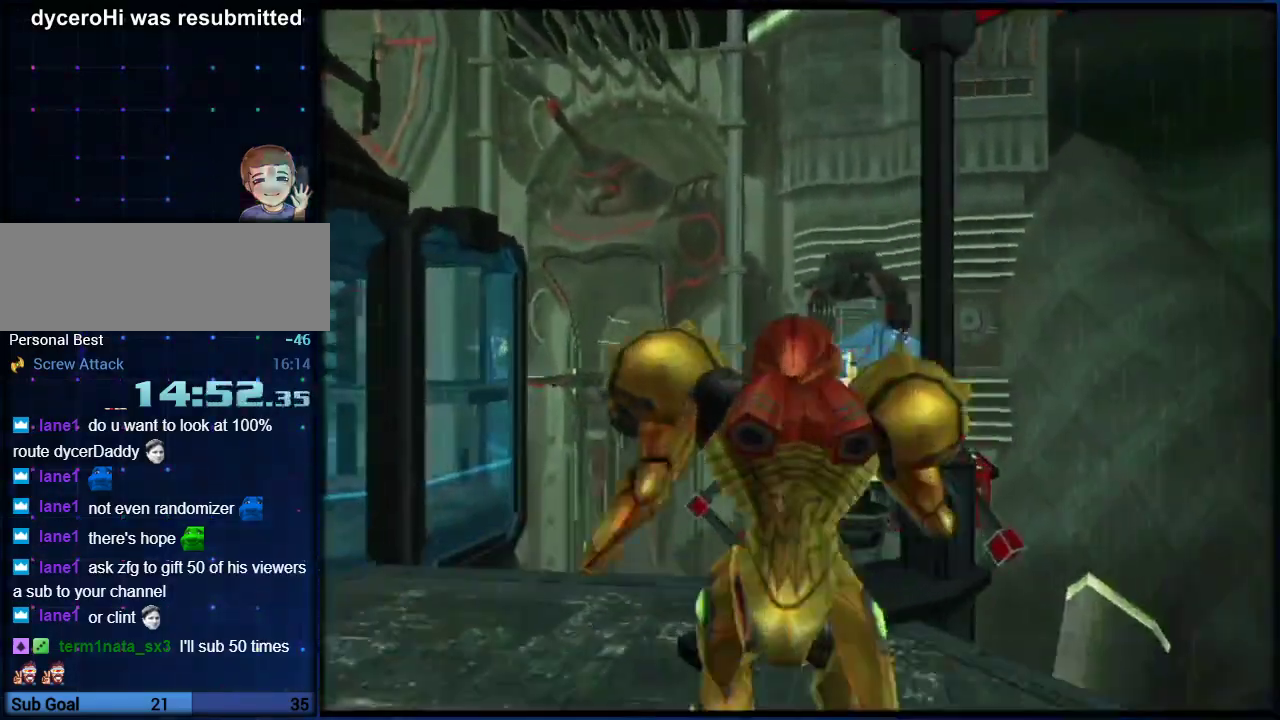
{"buttons": [], "left_stick": "up-left", "right_stick": "center", "events": [[117, "left_stick", "up-left"], [200, "DPAD_LEFT", "down"], [267, "DPAD_LEFT", "up"]]}
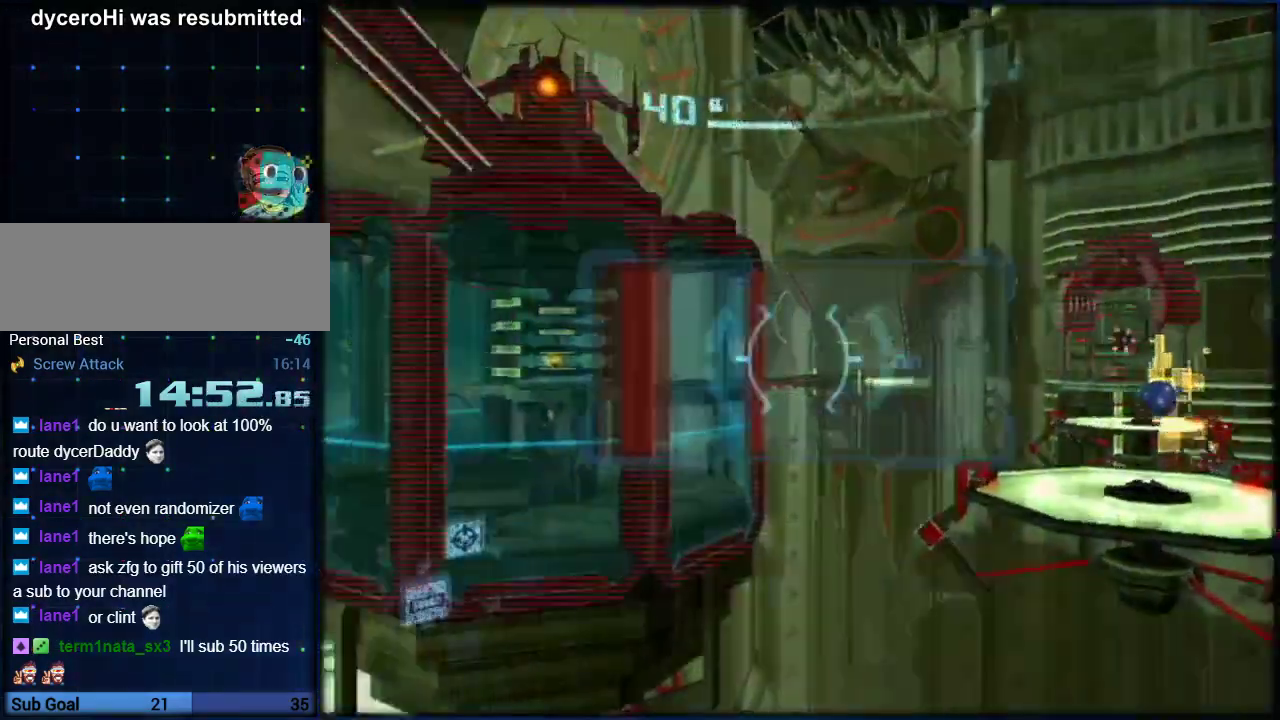
{"buttons": ["L1"], "left_stick": "right", "right_stick": "center", "events": [[400, "L1", "down"], [417, "left_stick", "right"]]}
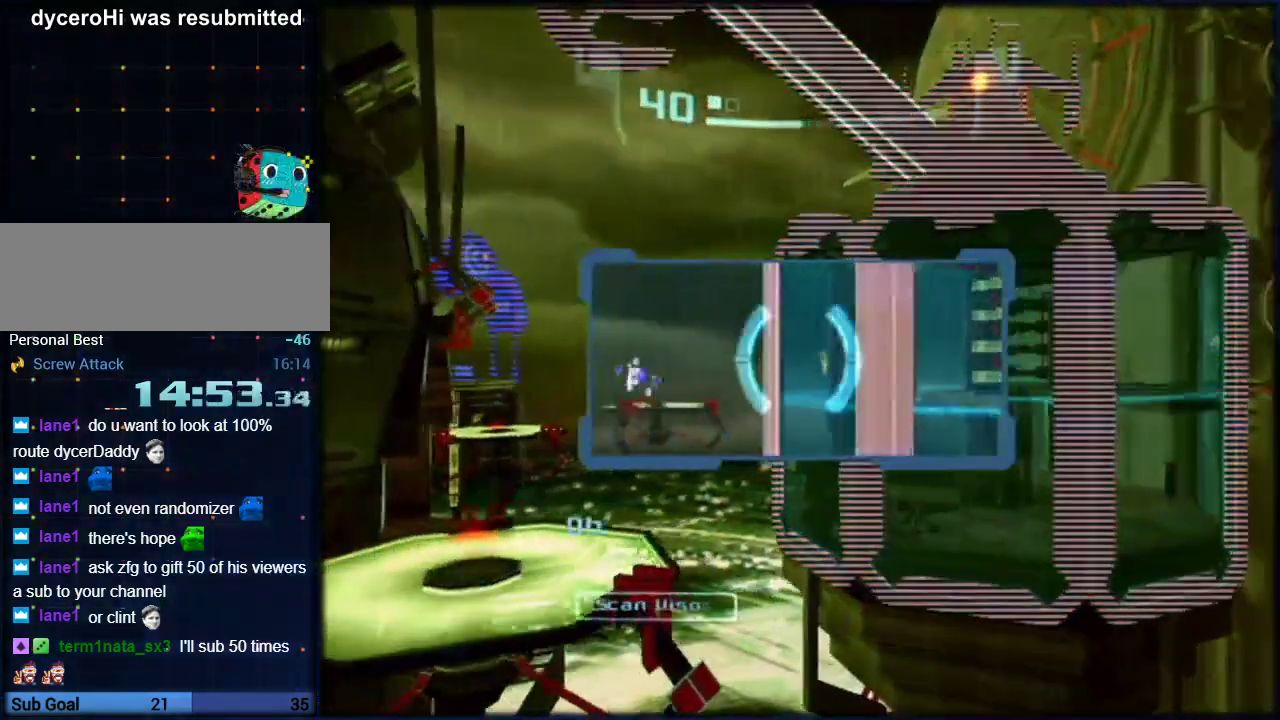
{"buttons": ["L1"], "left_stick": "right", "right_stick": "center", "events": [[267, "B", "down"], [317, "B", "up"]]}
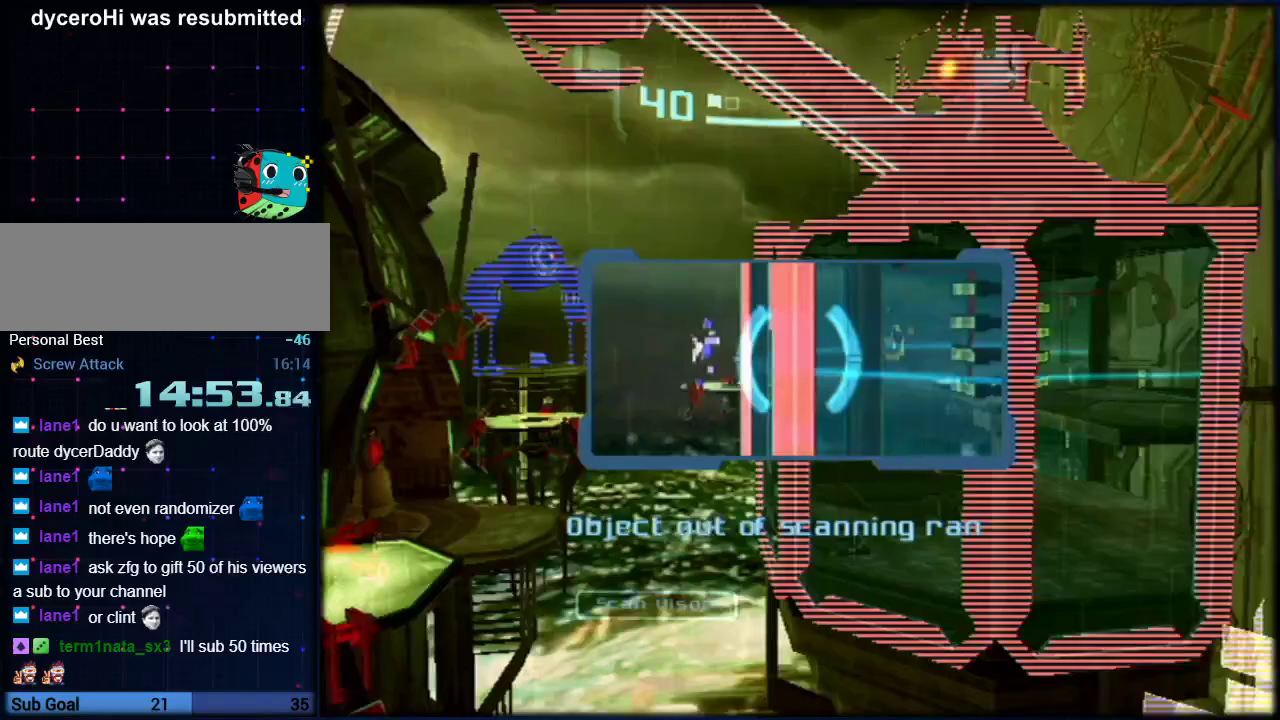
{"buttons": ["L1"], "left_stick": "up-right", "right_stick": "center", "events": [[400, "left_stick", "up-right"]]}
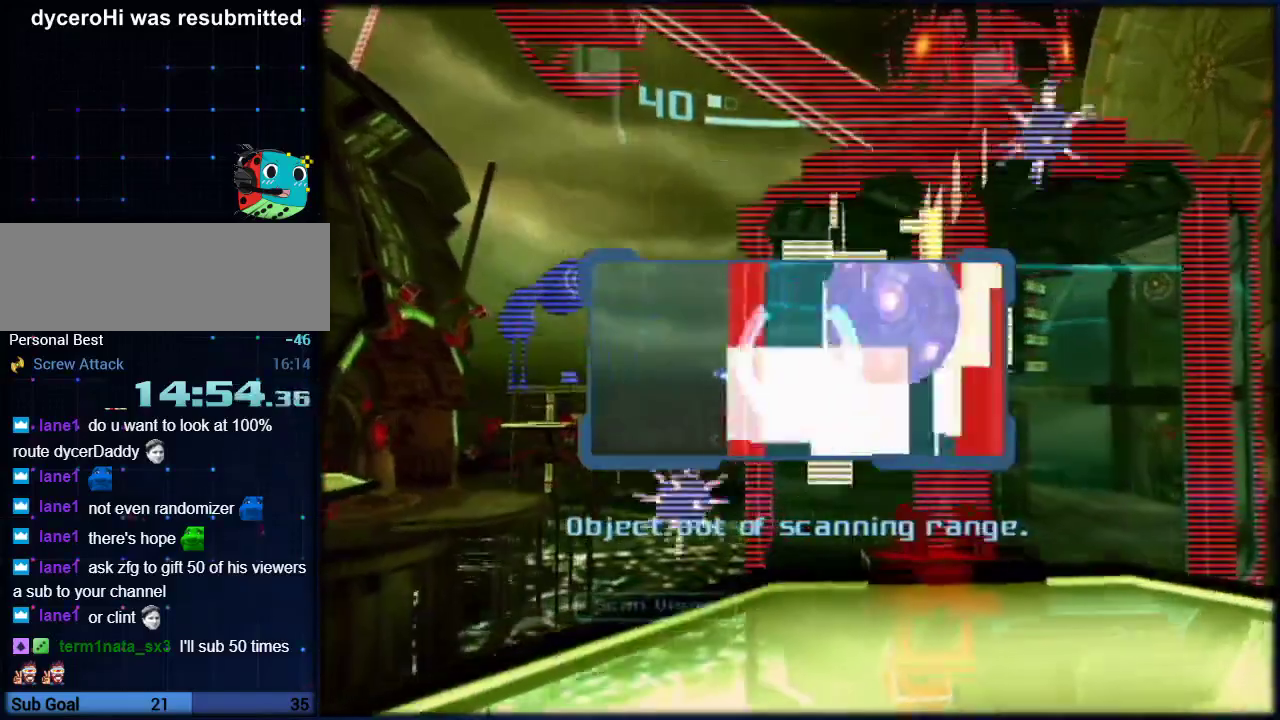
{"buttons": ["A", "L1", "R1"], "left_stick": "up-right", "right_stick": "center"}
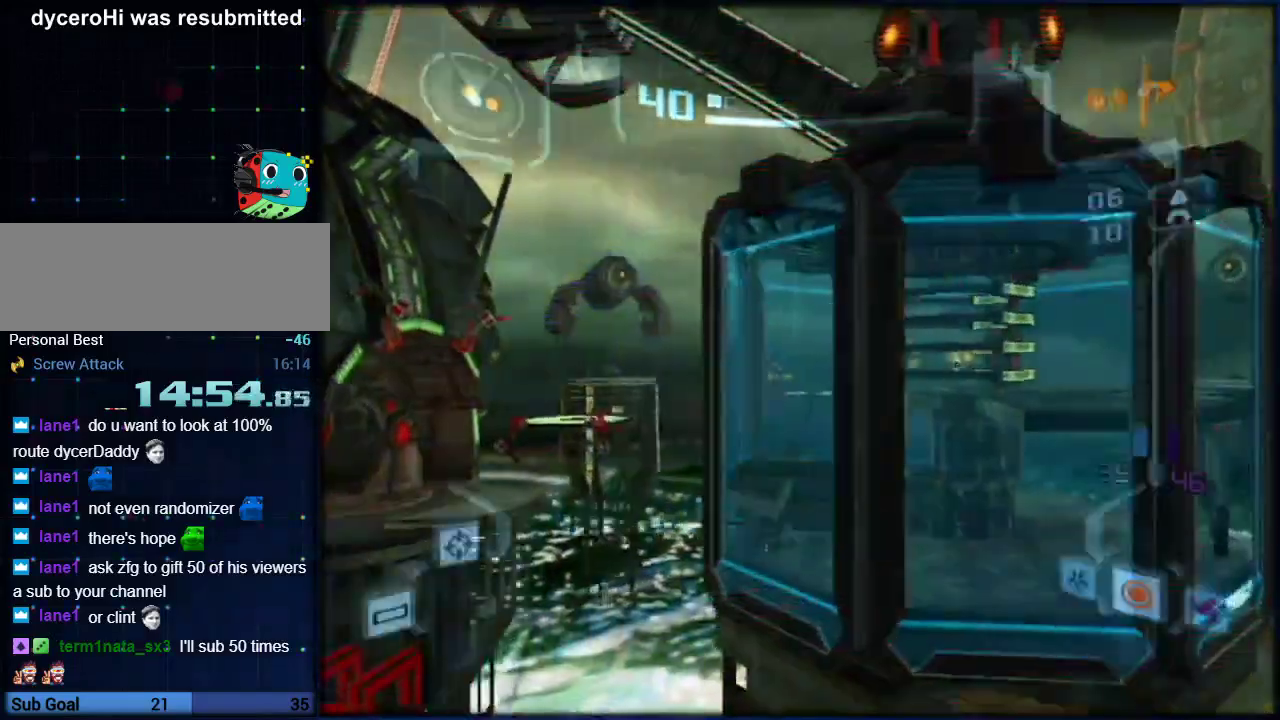
{"buttons": ["B", "L1", "R1"], "left_stick": "up-right", "right_stick": "center"}
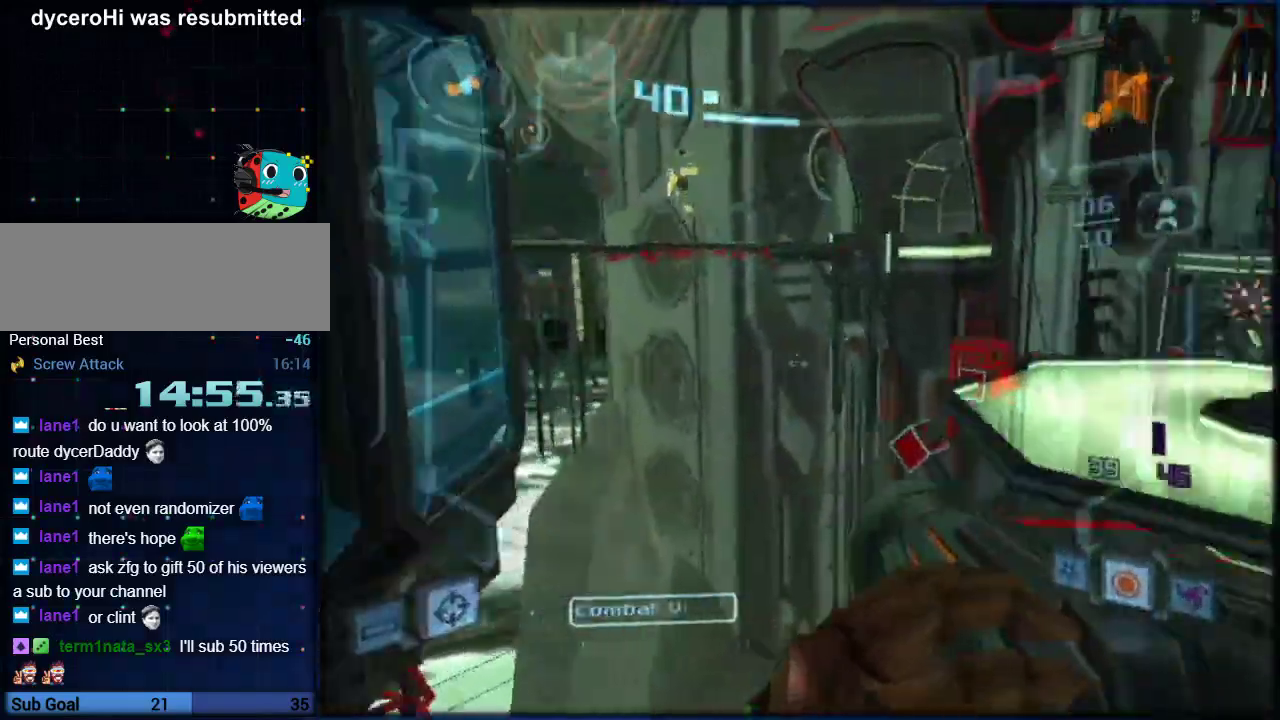
{"buttons": ["L1", "R1"], "left_stick": "center", "right_stick": "center", "events": [[50, "B", "up"], [217, "left_stick", "center"]]}
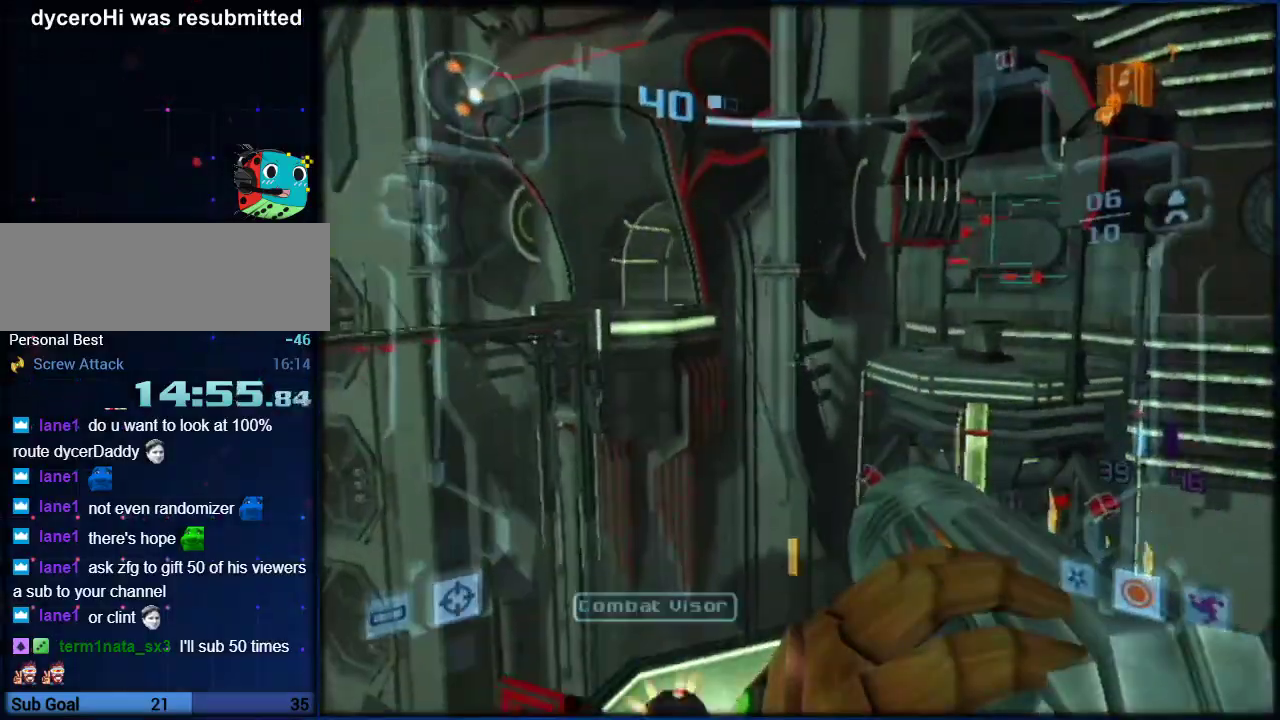
{"buttons": ["L1"], "left_stick": "up", "right_stick": "center", "events": [[50, "left_stick", "right"], [183, "left_stick", "center"], [400, "left_stick", "up"], [417, "R1", "up"]]}
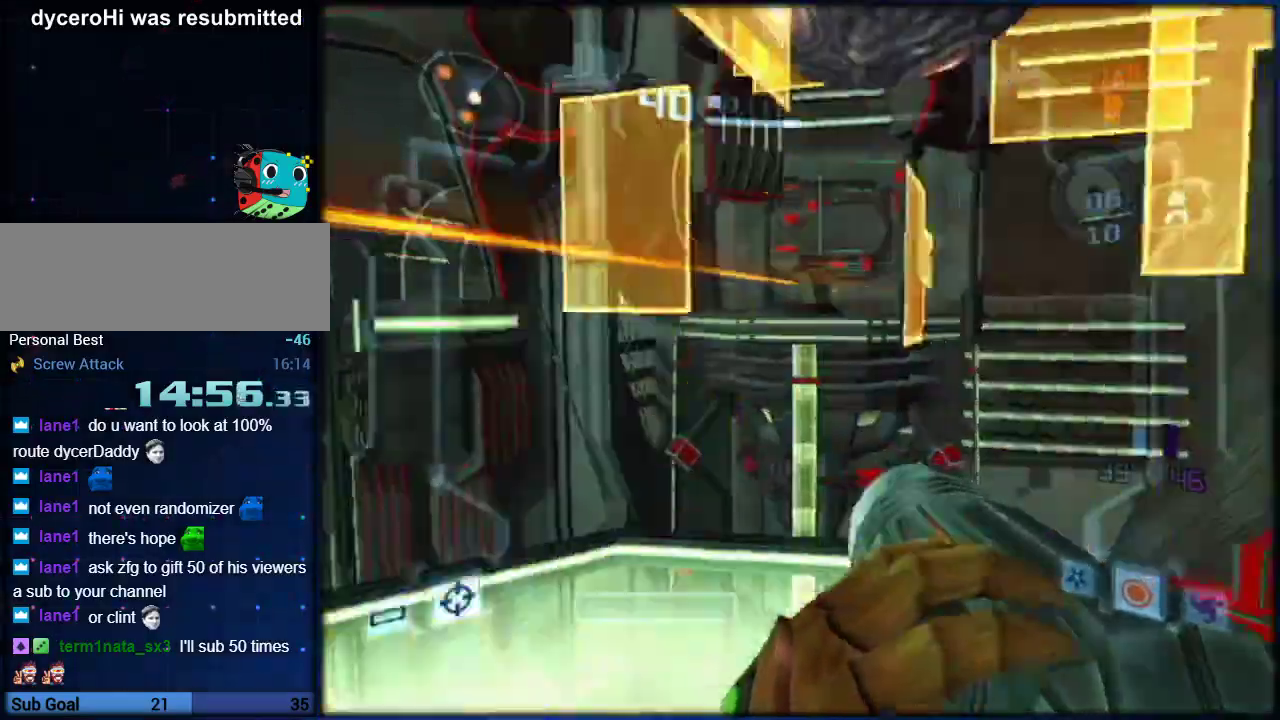
{"buttons": ["L1"], "left_stick": "up-left", "right_stick": "center", "events": [[50, "left_stick", "up-right"], [167, "left_stick", "up-left"]]}
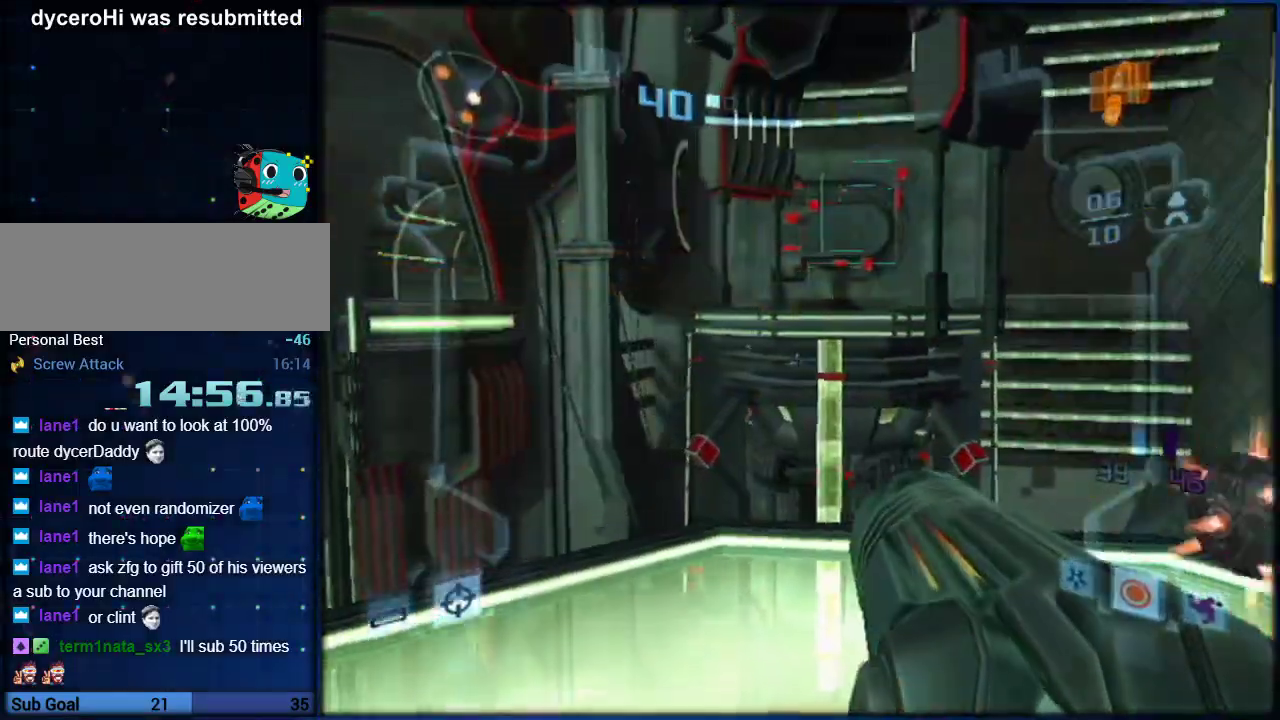
{"buttons": ["L1"], "left_stick": "up", "right_stick": "center", "events": [[17, "left_stick", "up"]]}
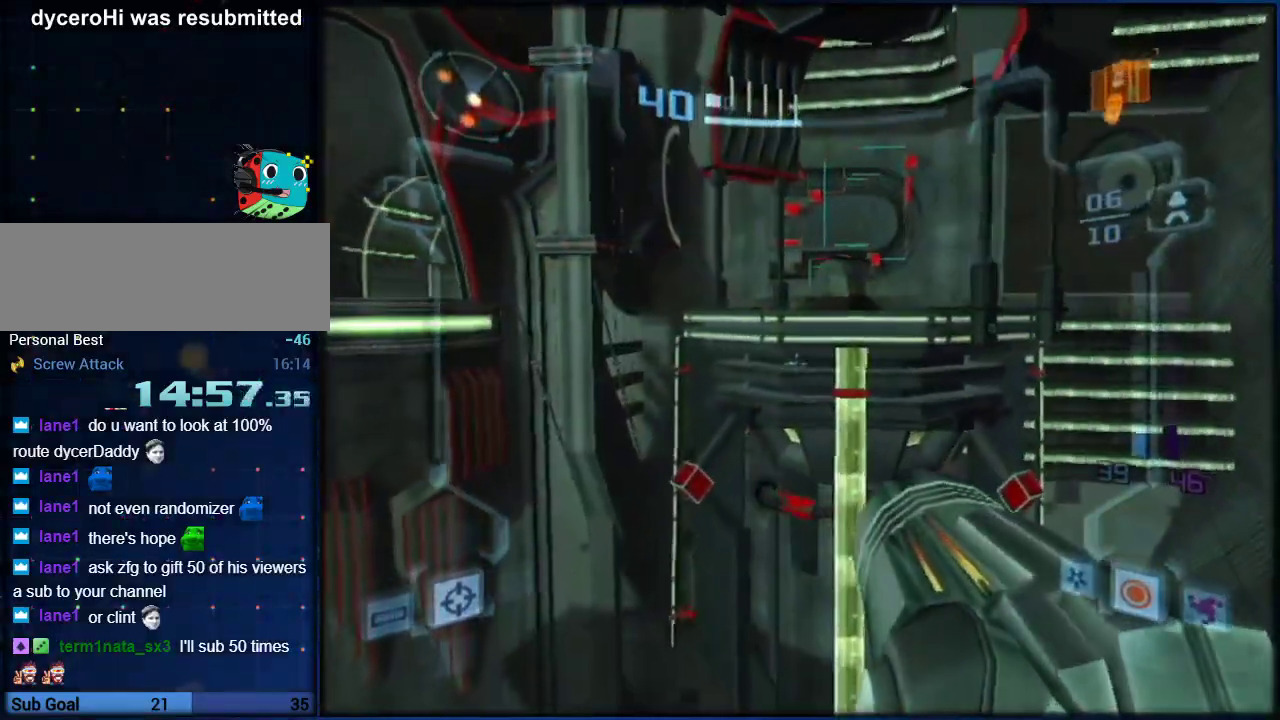
{"buttons": ["L1"], "left_stick": "up", "right_stick": "center", "events": [[117, "B", "down"], [167, "B", "up"], [267, "R1", "down"], [267, "left_stick", "up-right"], [400, "left_stick", "up"], [417, "R1", "up"]]}